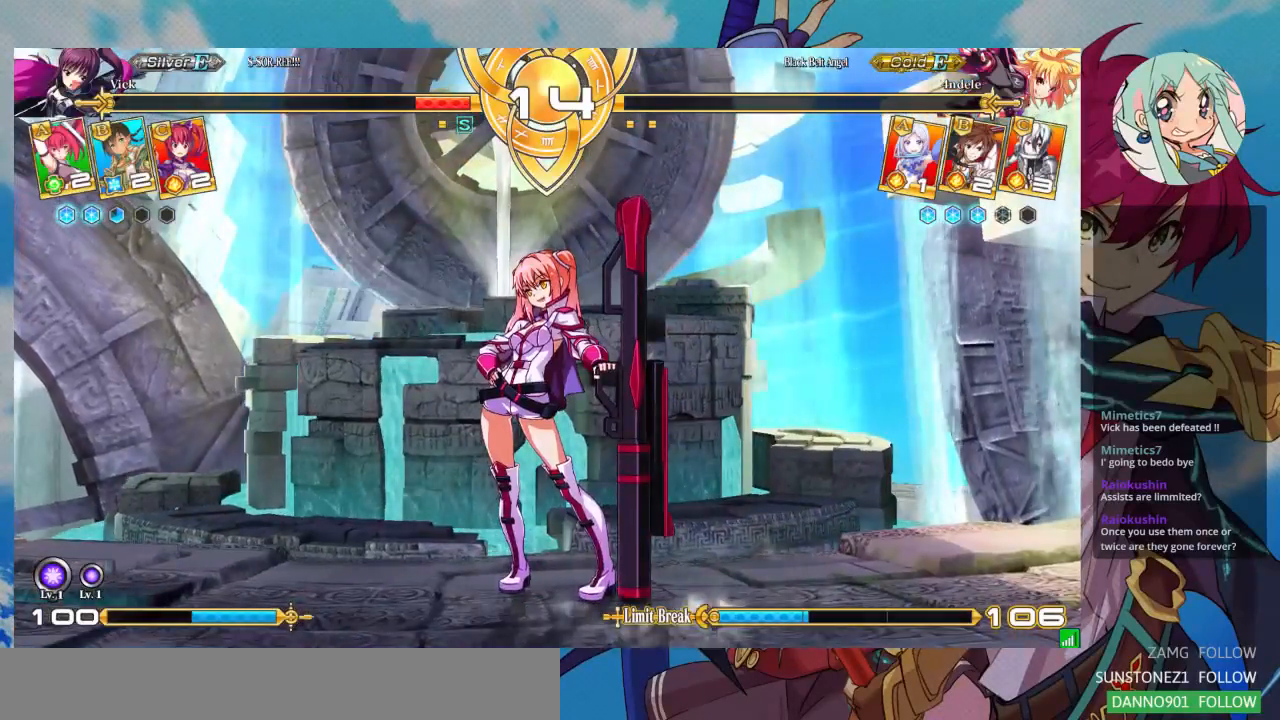
Gameplay with a controller (arcade stick); each line is a JSON object with the inputs held at the frame after it (dt_ms = milliseconds from this image to that frame). "events" lists button and stick changes between this image and that frame as [ms after this image, input, new state], when the widget could be followed in between. Not read: L3 R3.
{"dt_ms": 500, "buttons": [], "left_stick": "center", "events": [[167, "CROSS", "down"], [167, "SQUARE", "down"], [233, "SQUARE", "up"], [333, "CROSS", "up"]]}
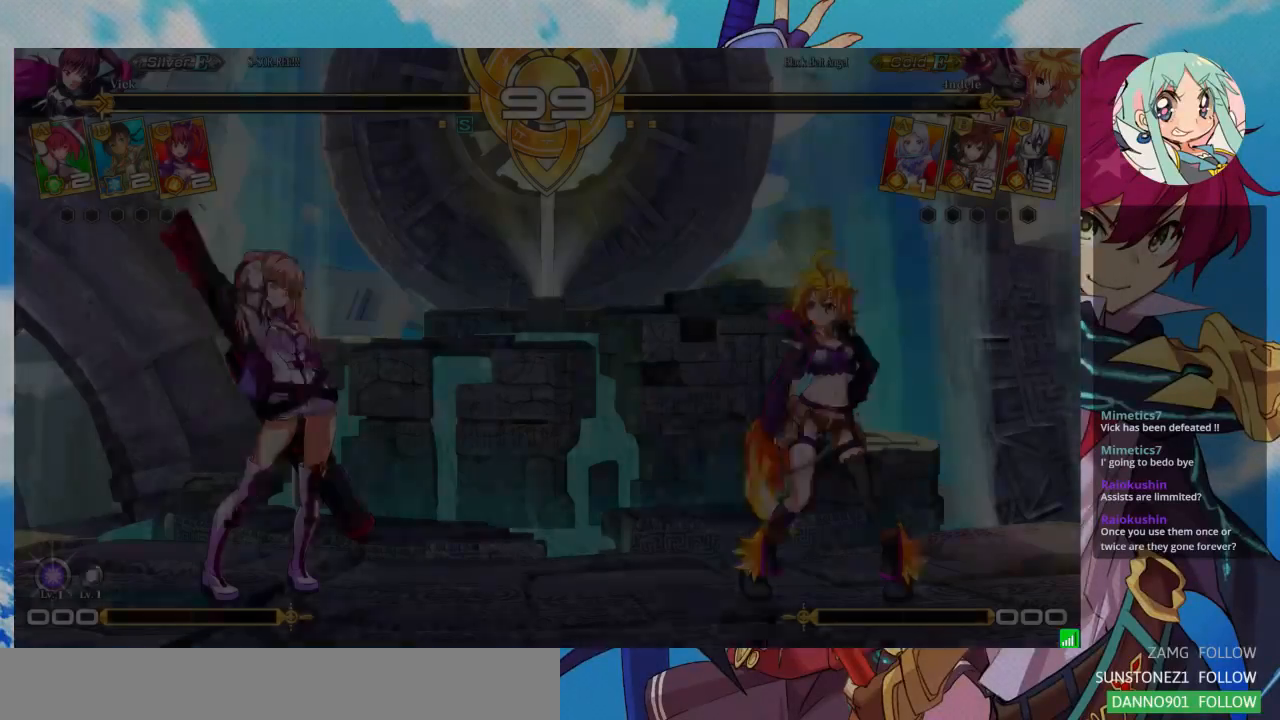
{"dt_ms": 500, "buttons": [], "left_stick": "center", "events": []}
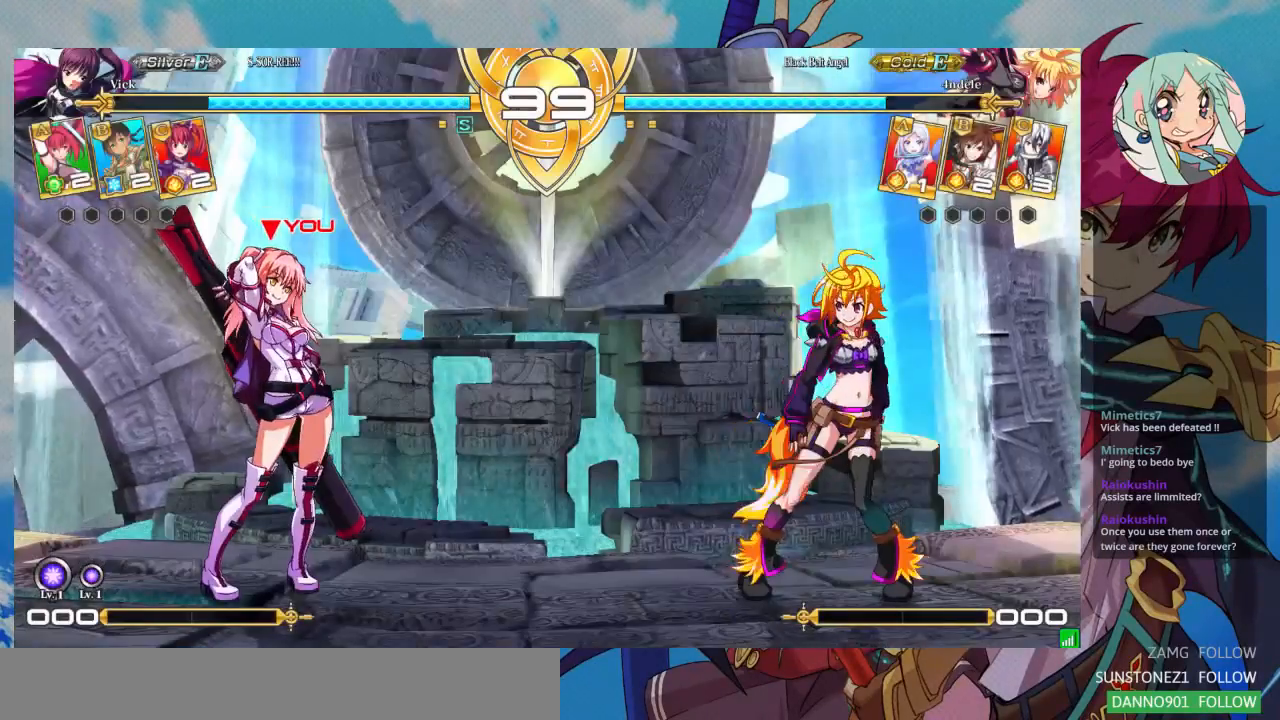
{"dt_ms": 500, "buttons": [], "left_stick": "center", "events": []}
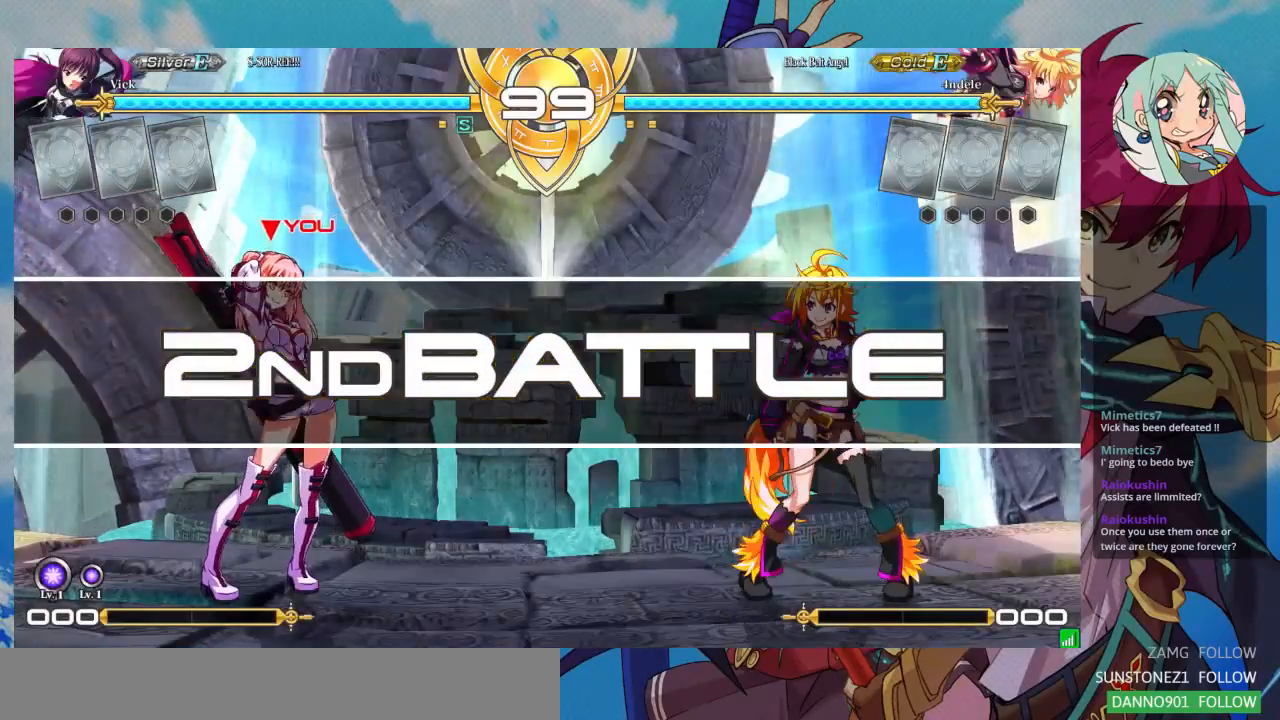
{"dt_ms": 500, "buttons": [], "left_stick": "center", "events": []}
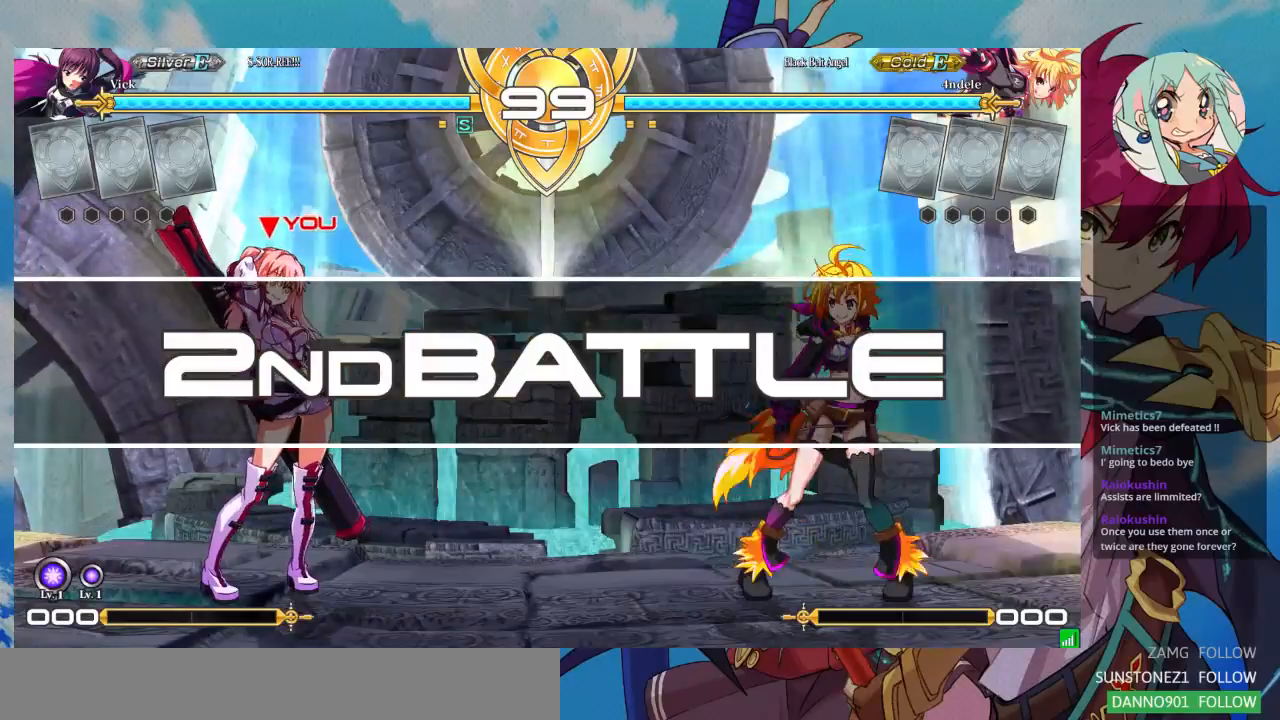
{"dt_ms": 500, "buttons": [], "left_stick": "center", "events": []}
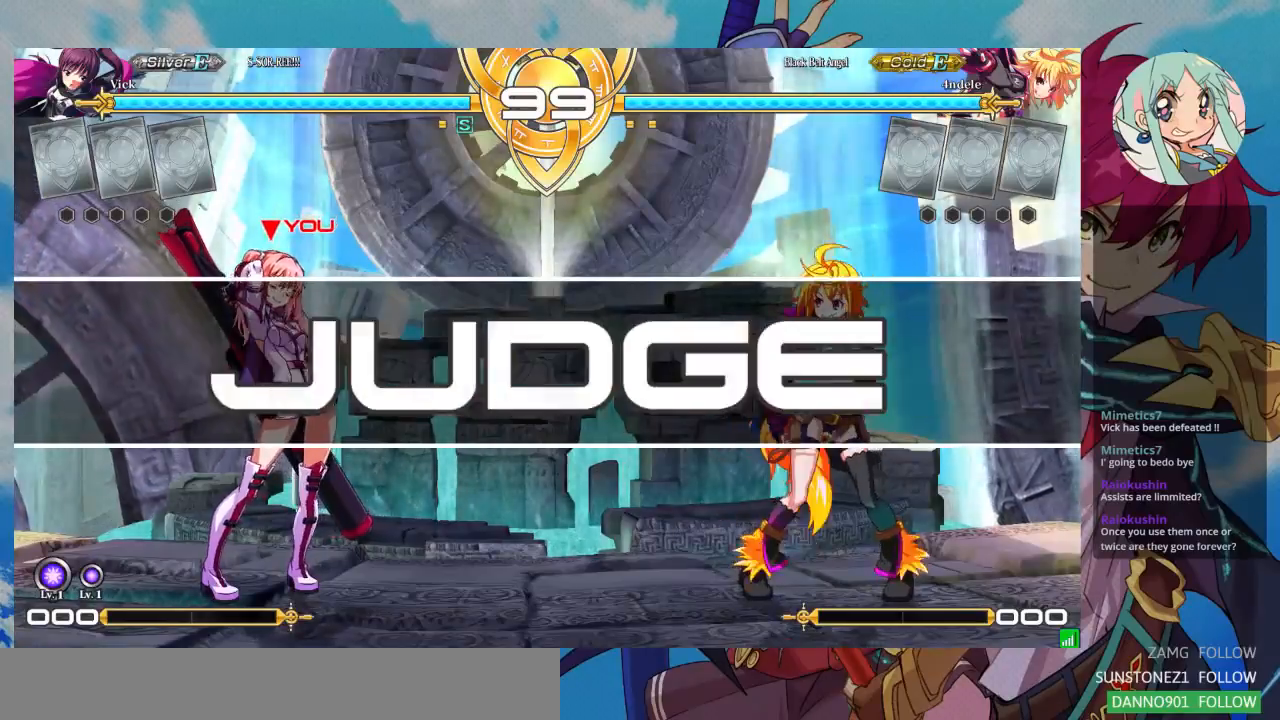
{"dt_ms": 500, "buttons": [], "left_stick": "up-left", "events": [[300, "left_stick", "left"], [500, "left_stick", "up-left"]]}
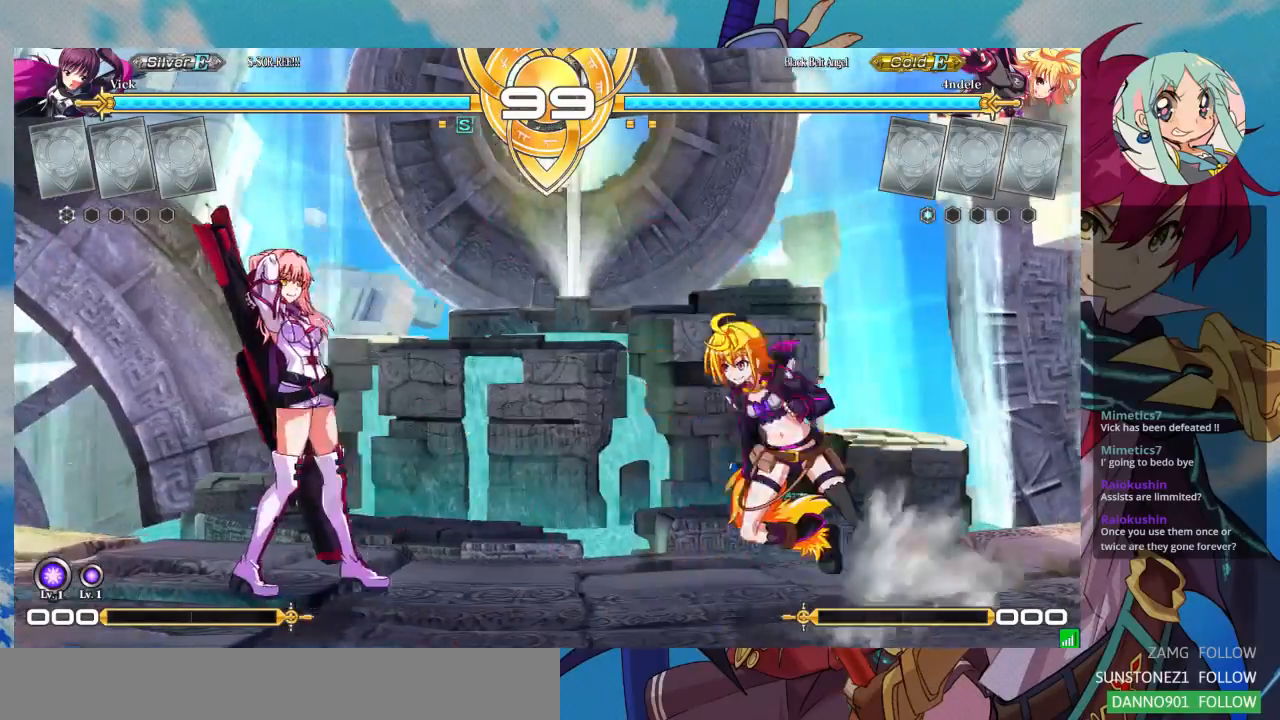
{"dt_ms": 500, "buttons": [], "left_stick": "right"}
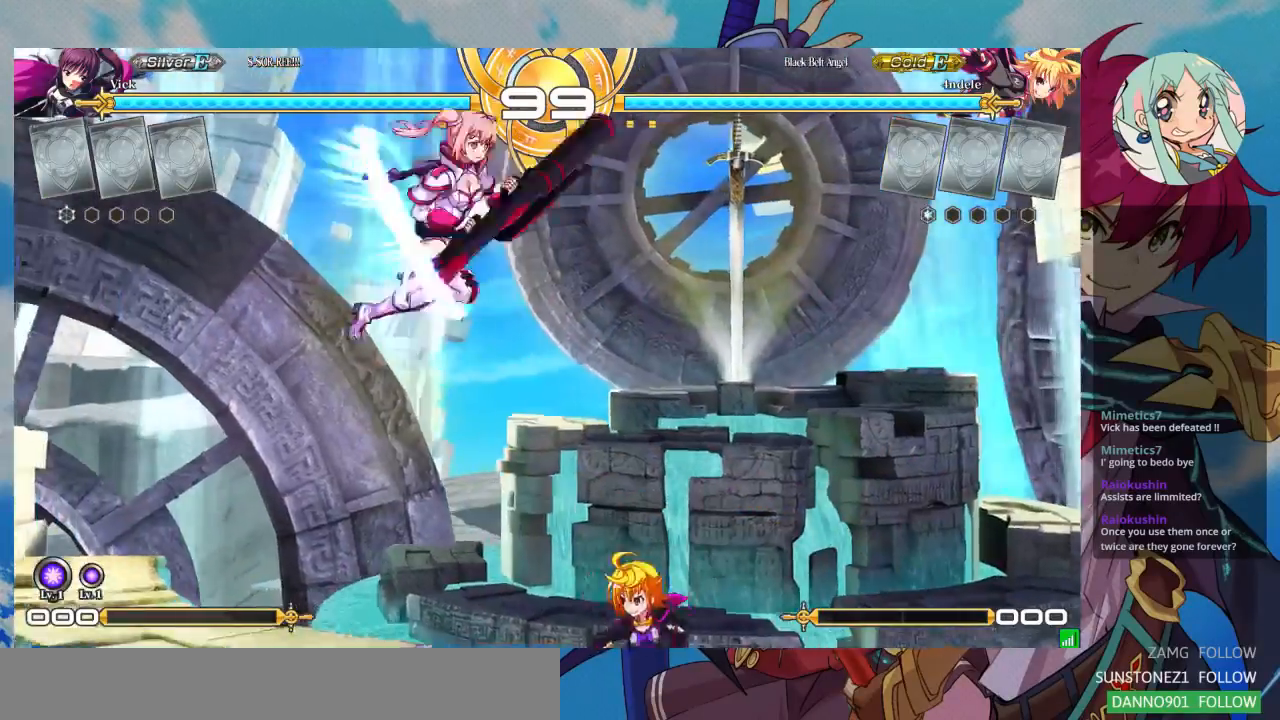
{"dt_ms": 500, "buttons": [], "left_stick": "center", "events": [[67, "left_stick", "center"], [300, "TRIANGLE", "down"], [433, "TRIANGLE", "up"]]}
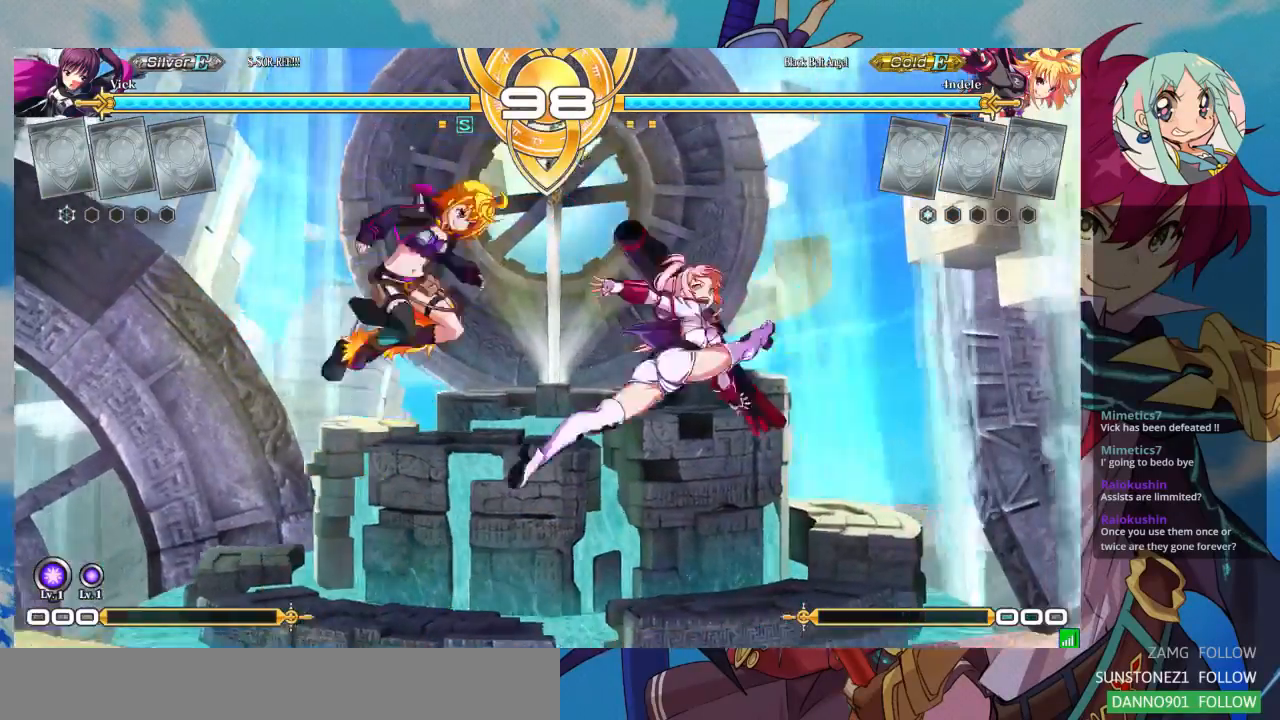
{"dt_ms": 500, "buttons": [], "left_stick": "down", "events": [[333, "left_stick", "left"], [467, "left_stick", "down"]]}
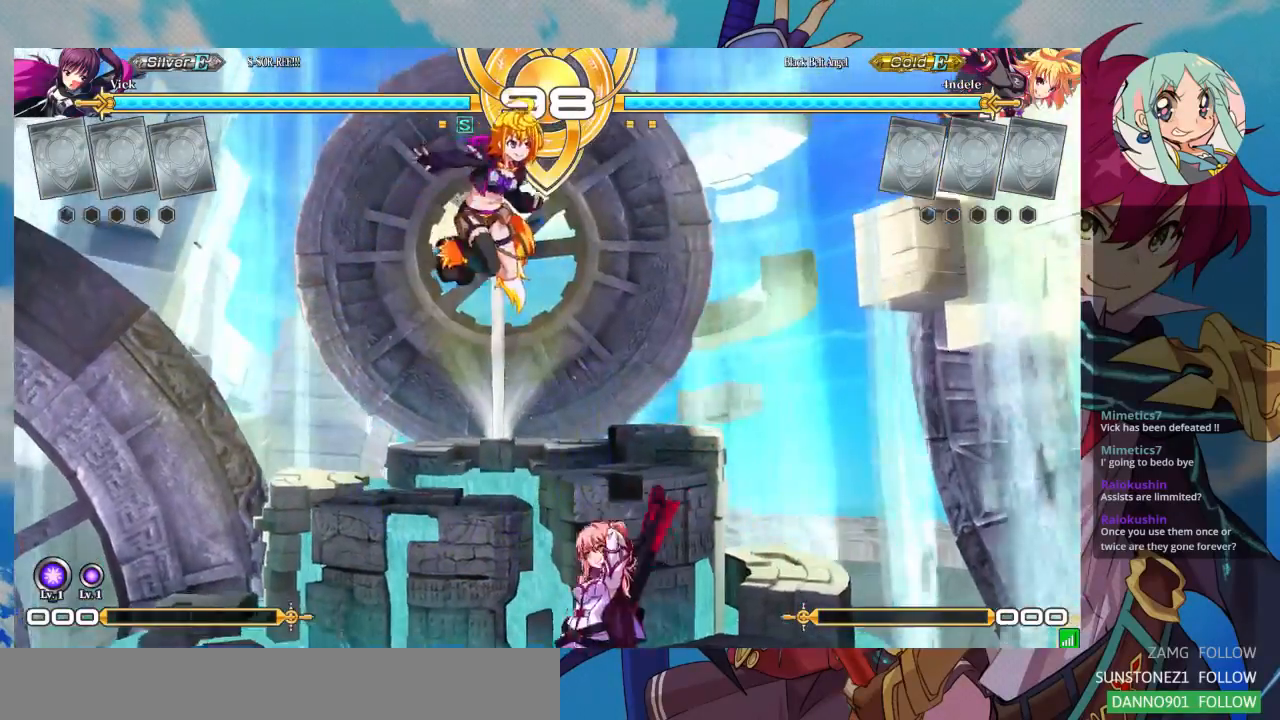
{"dt_ms": 1000, "buttons": [], "left_stick": "down-right"}
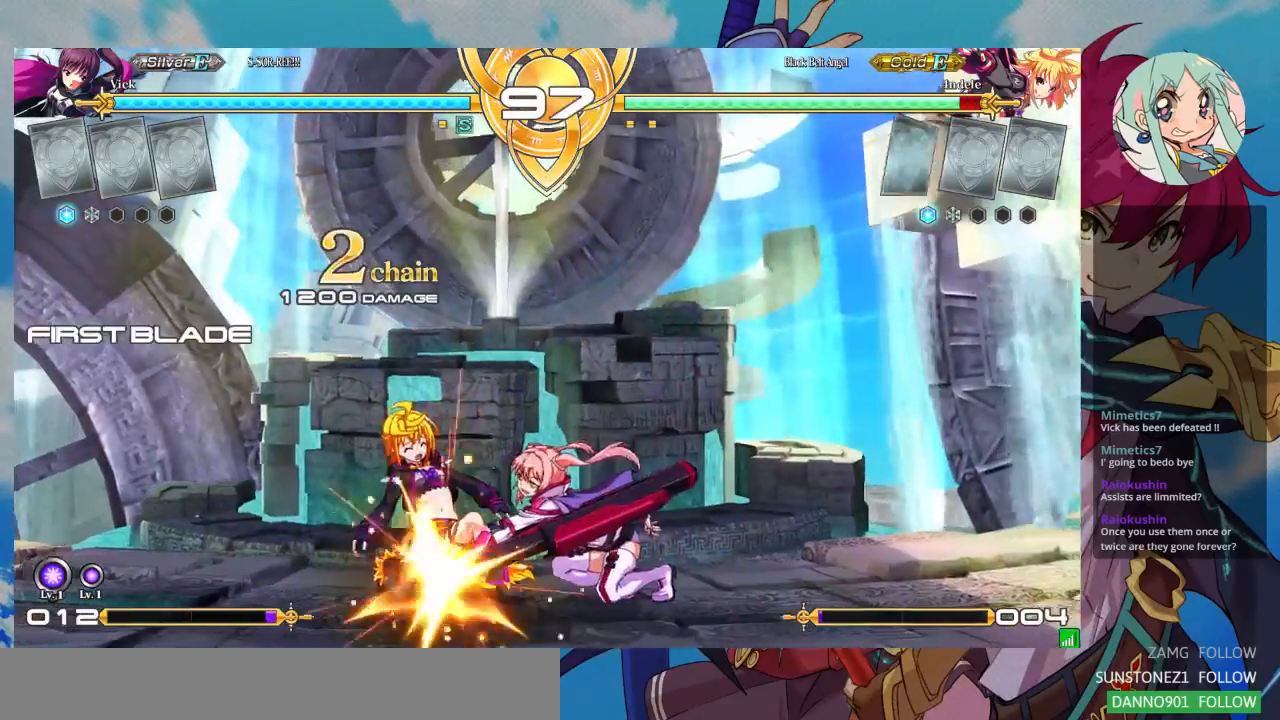
{"dt_ms": 500, "buttons": [], "left_stick": "center", "events": [[33, "R1", "down"], [33, "left_stick", "center"], [133, "R1", "up"], [200, "left_stick", "left"], [267, "left_stick", "down"], [367, "left_stick", "right"], [400, "TRIANGLE", "down"], [433, "left_stick", "center"], [467, "TRIANGLE", "up"]]}
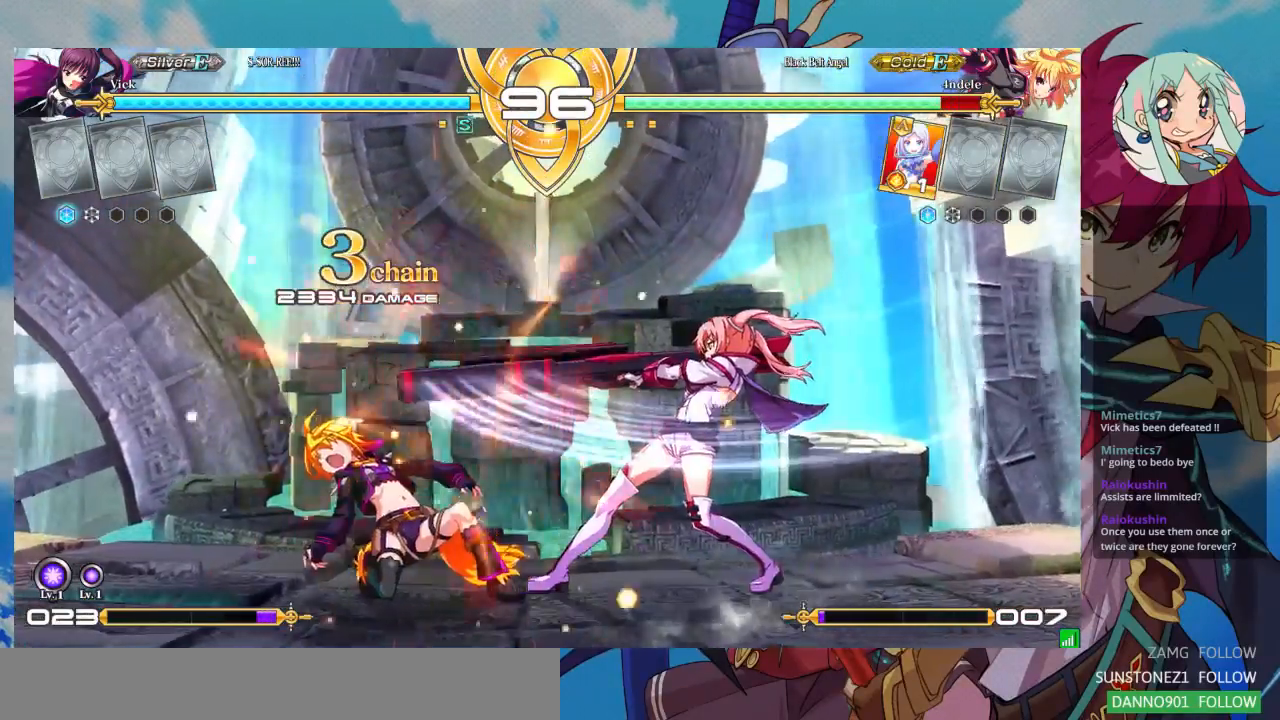
{"dt_ms": 500, "buttons": ["SQUARE"], "left_stick": "down-right", "events": [[400, "left_stick", "down-right"], [433, "SQUARE", "down"]]}